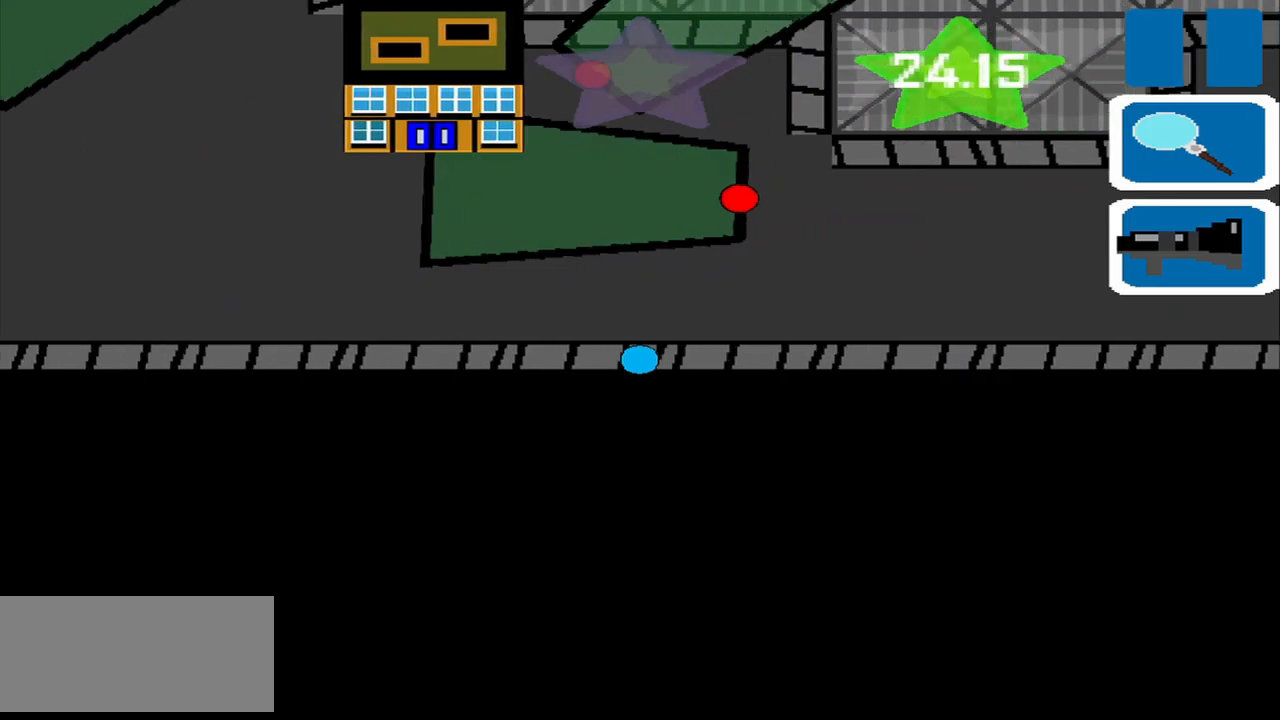
Gameplay with a controller (PlayStation layout); each line is a JSON object with the inputs held at the frame after it. "events" lists button and stick changes between this image and that frame as [ms after this image, input, new state], when the widget could be followed in between. Not read: L3 R3 right_stick.
{"buttons": [], "left_stick": "left", "events": []}
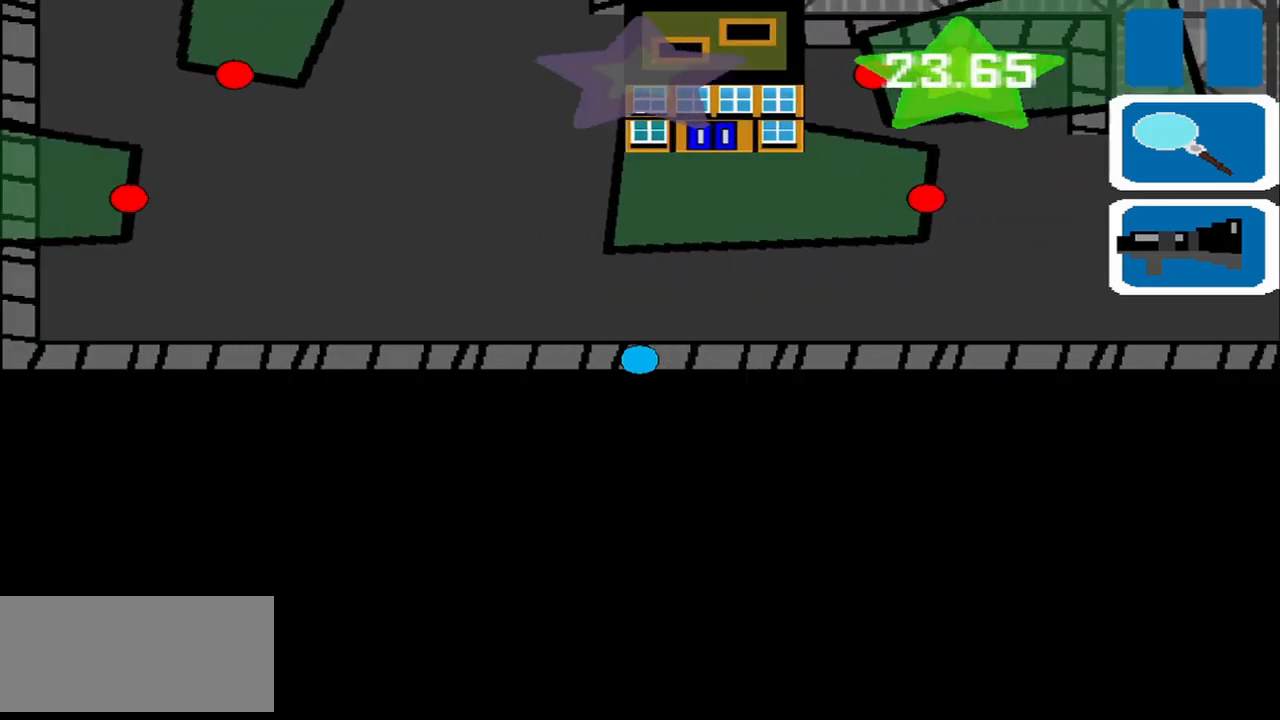
{"buttons": [], "left_stick": "right", "events": [[417, "left_stick", "up"], [500, "left_stick", "right"]]}
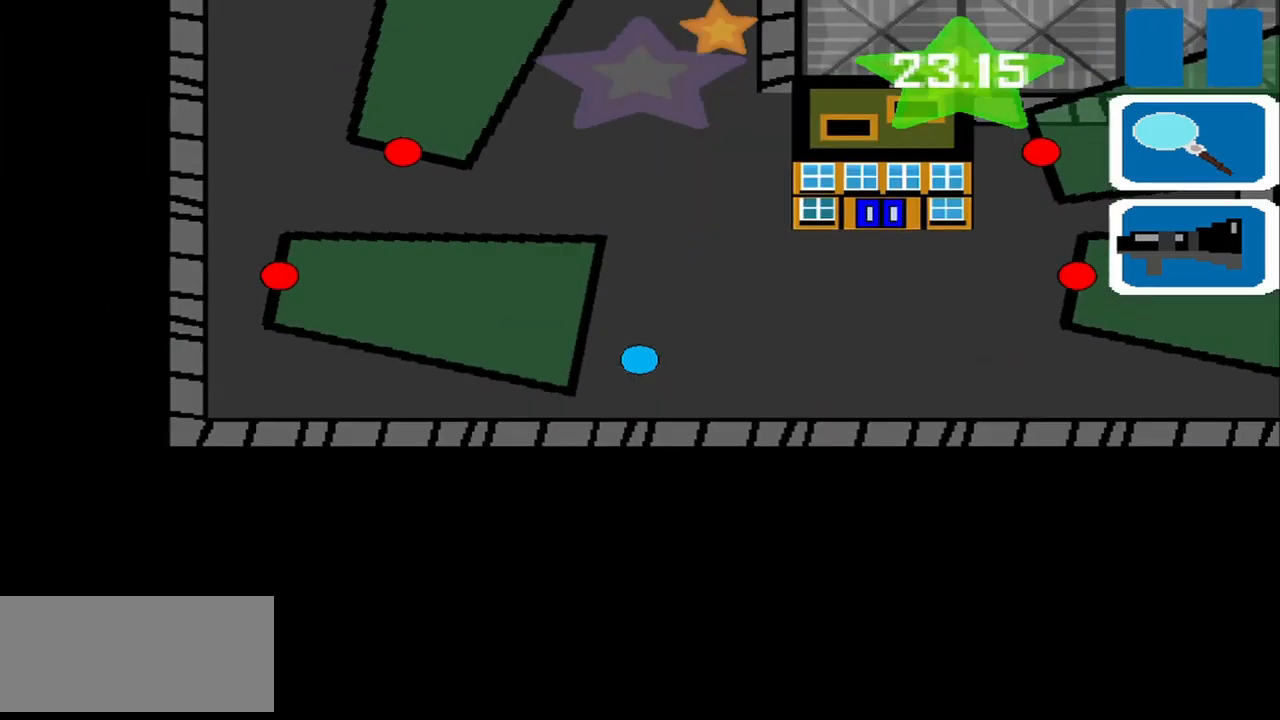
{"buttons": [], "left_stick": "left", "events": [[84, "left_stick", "down-right"], [250, "left_stick", "center"], [417, "left_stick", "left"]]}
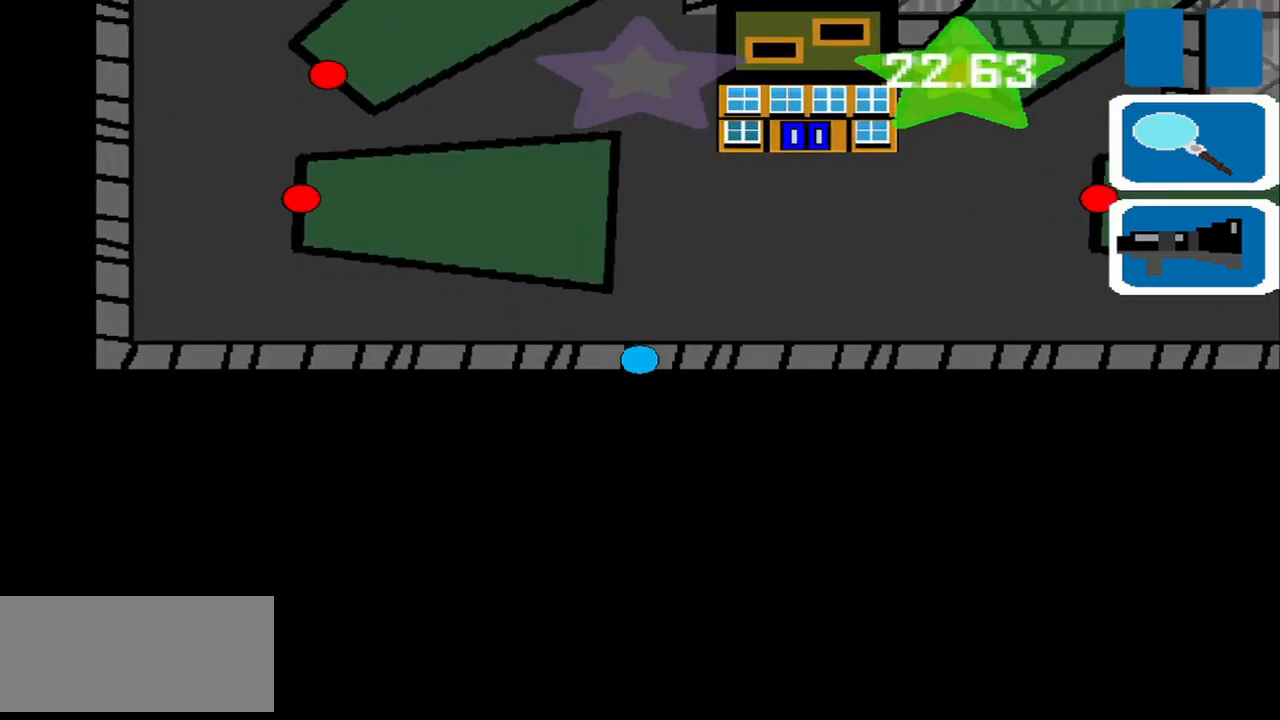
{"buttons": [], "left_stick": "left", "events": []}
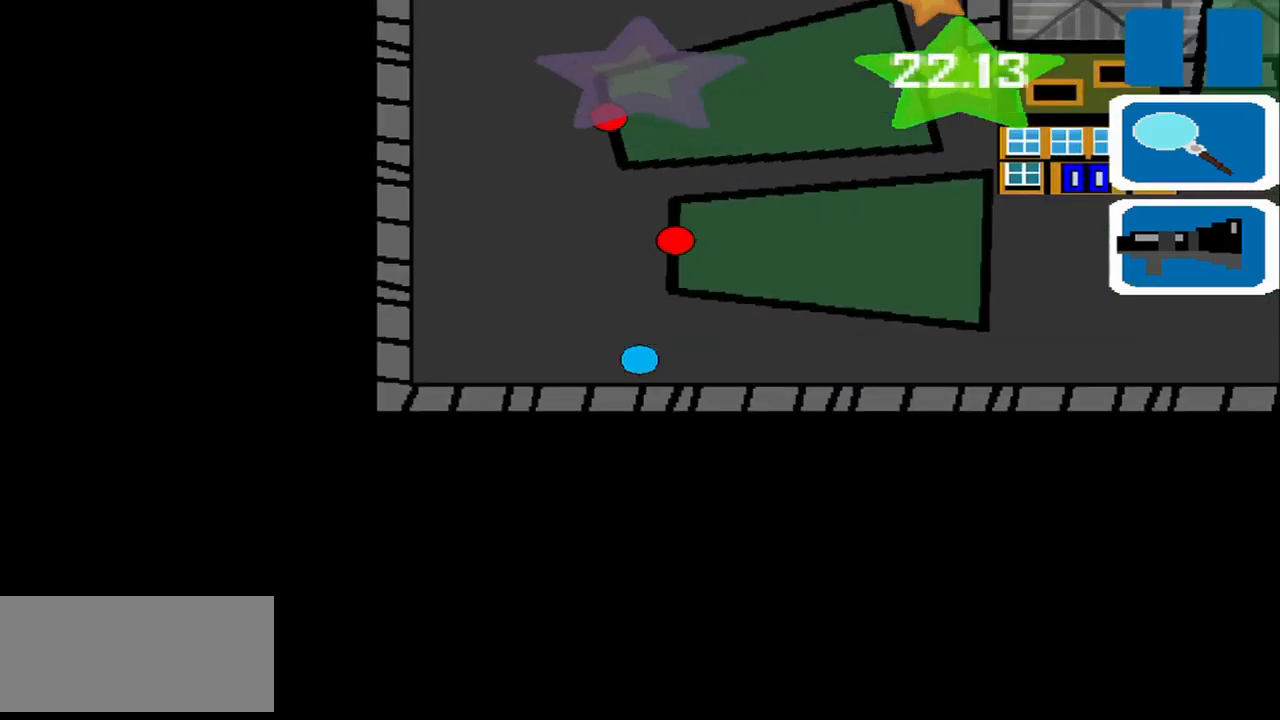
{"buttons": [], "left_stick": "up", "events": [[84, "left_stick", "up-left"], [459, "left_stick", "up"]]}
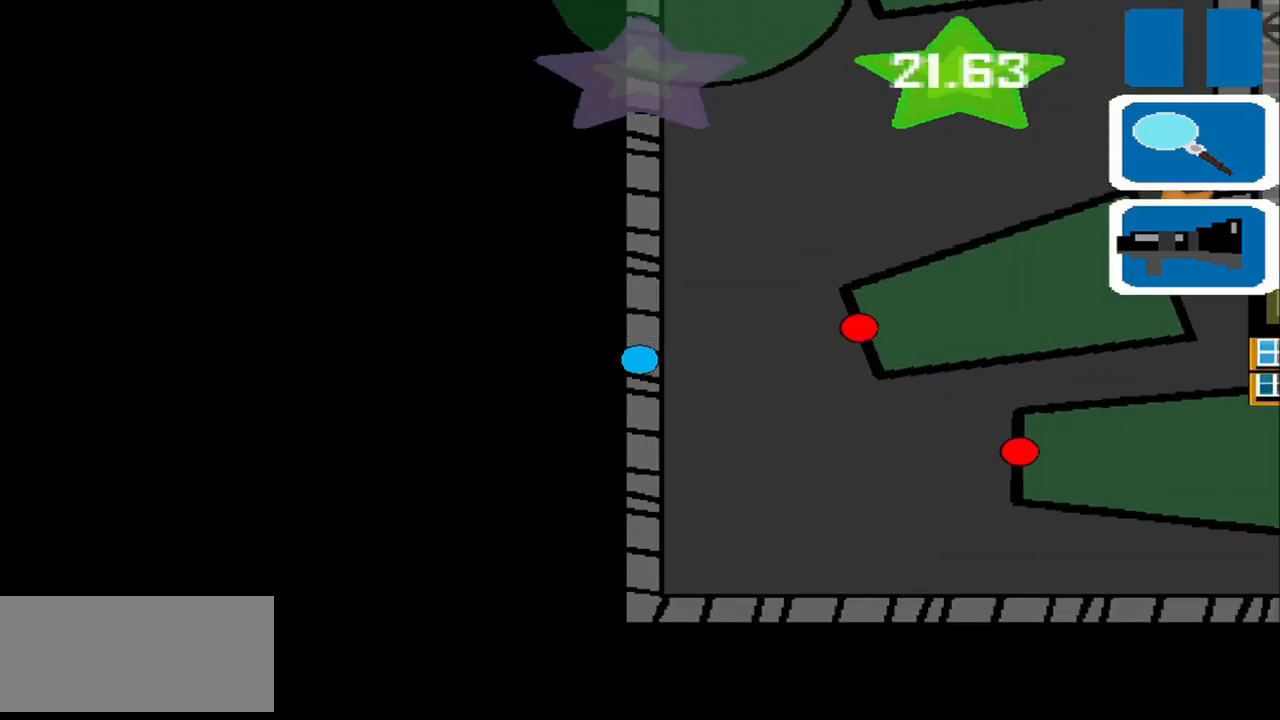
{"buttons": [], "left_stick": "down", "events": [[417, "left_stick", "center"], [500, "left_stick", "down"]]}
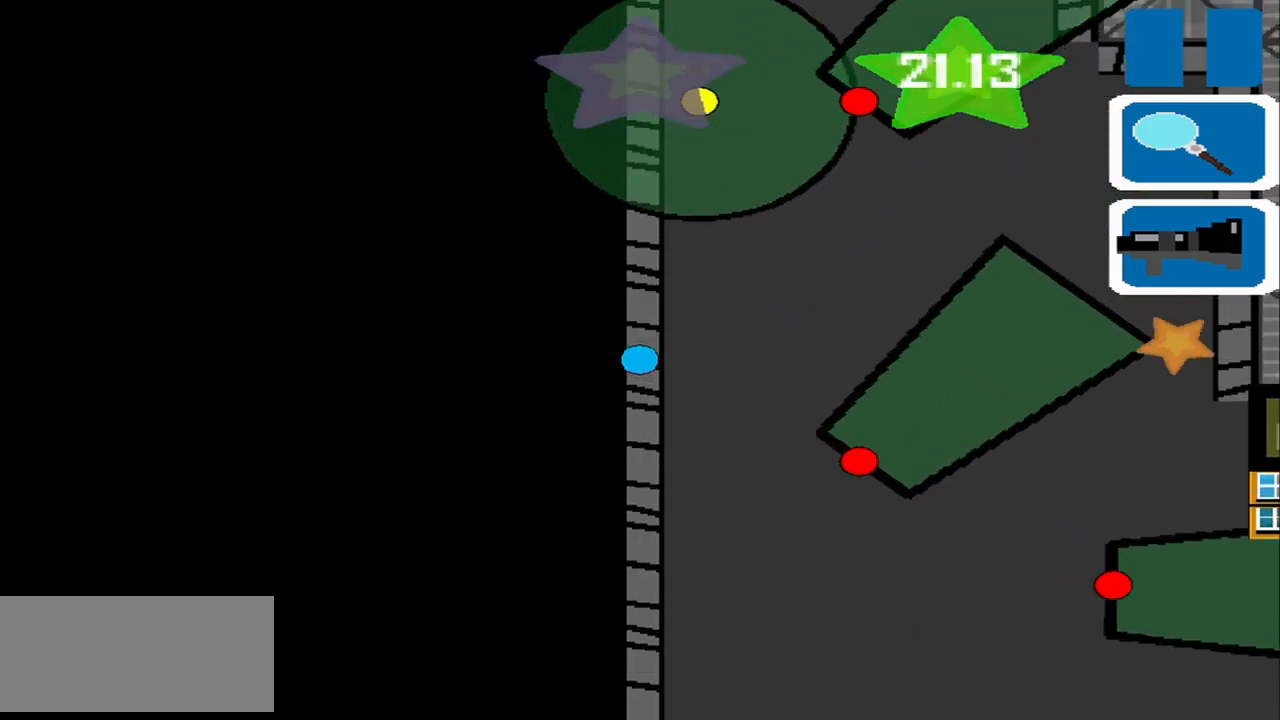
{"buttons": [], "left_stick": "down-right", "events": [[209, "left_stick", "center"], [375, "left_stick", "down-right"]]}
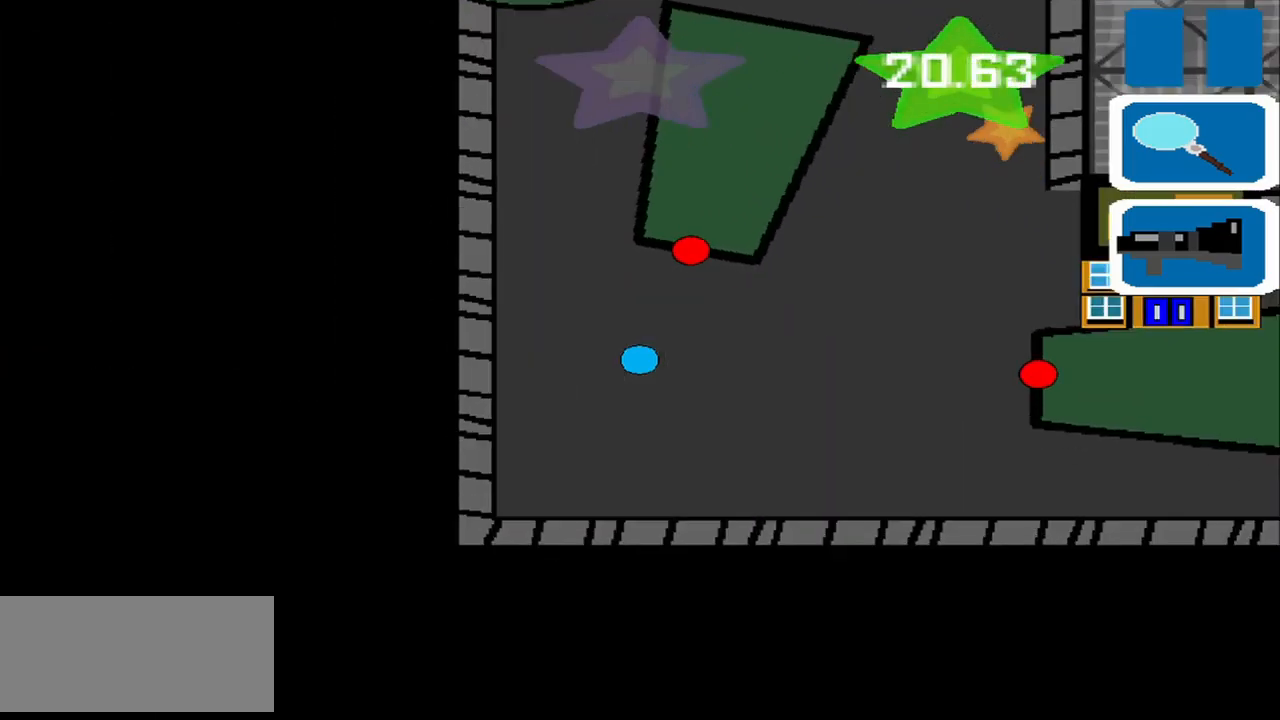
{"buttons": [], "left_stick": "up-right", "events": [[84, "left_stick", "right"], [417, "left_stick", "up-right"]]}
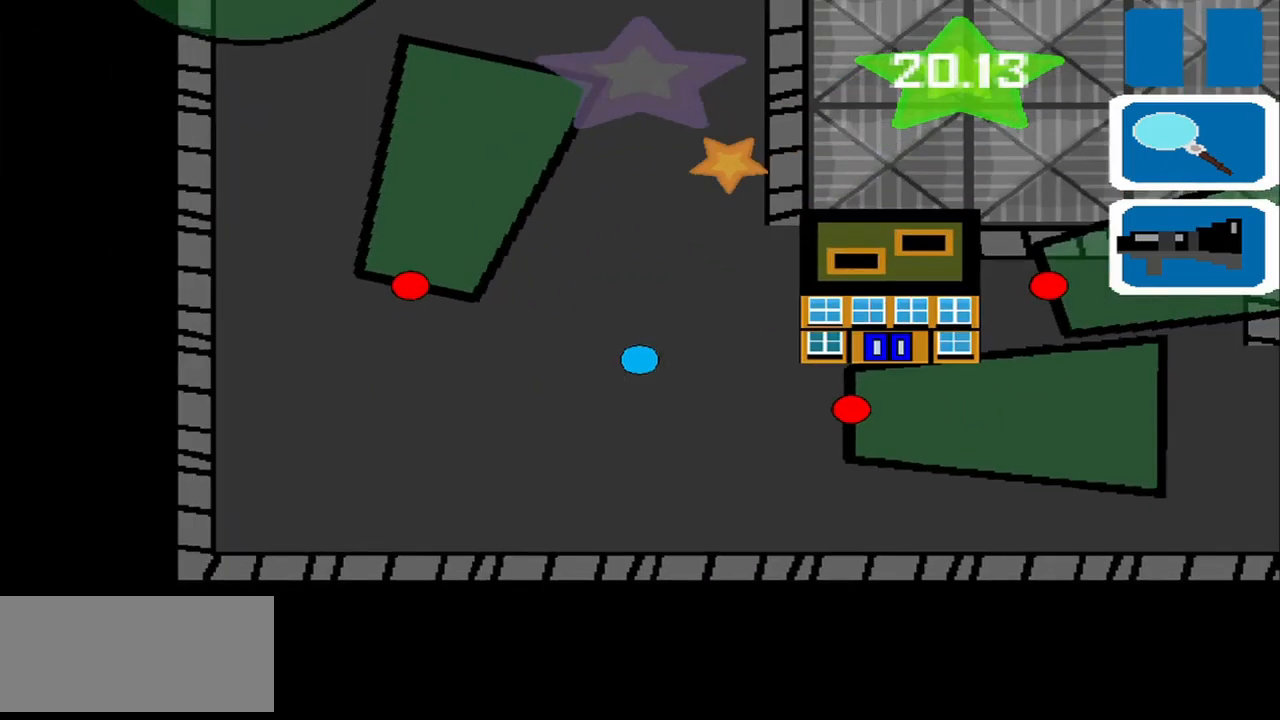
{"buttons": [], "left_stick": "up", "events": [[250, "left_stick", "up"]]}
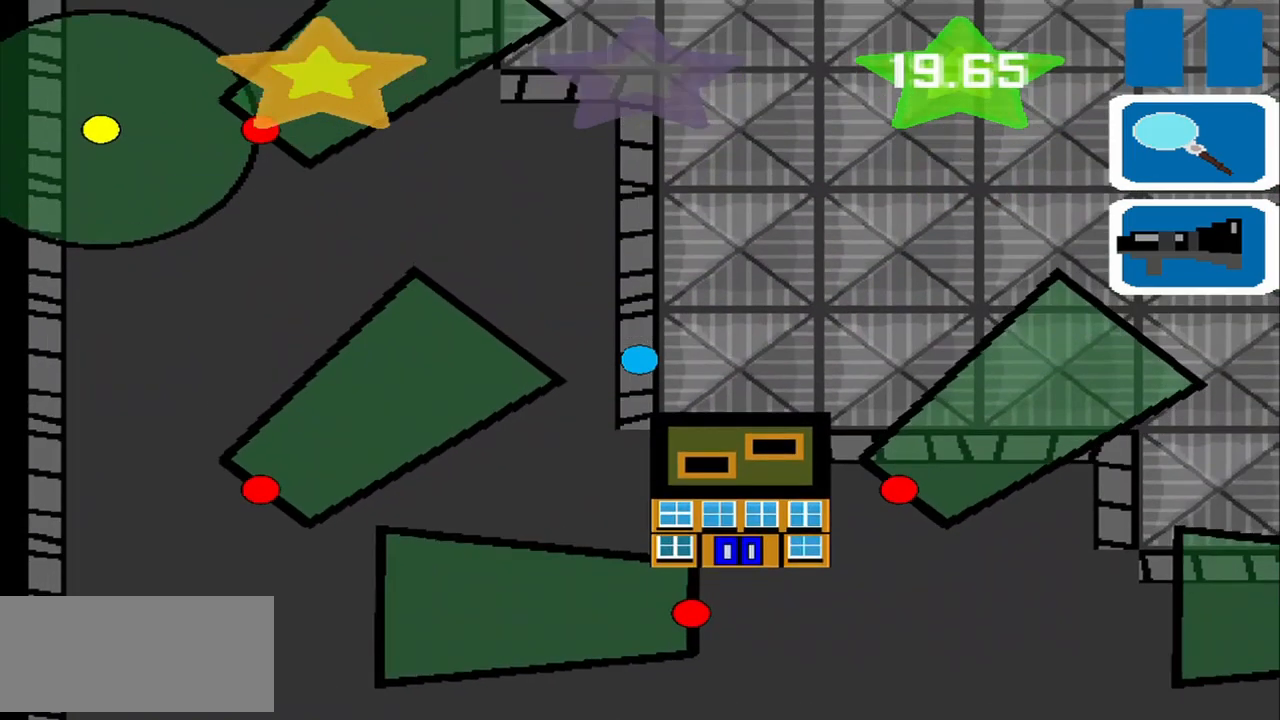
{"buttons": [], "left_stick": "center", "events": [[375, "left_stick", "center"]]}
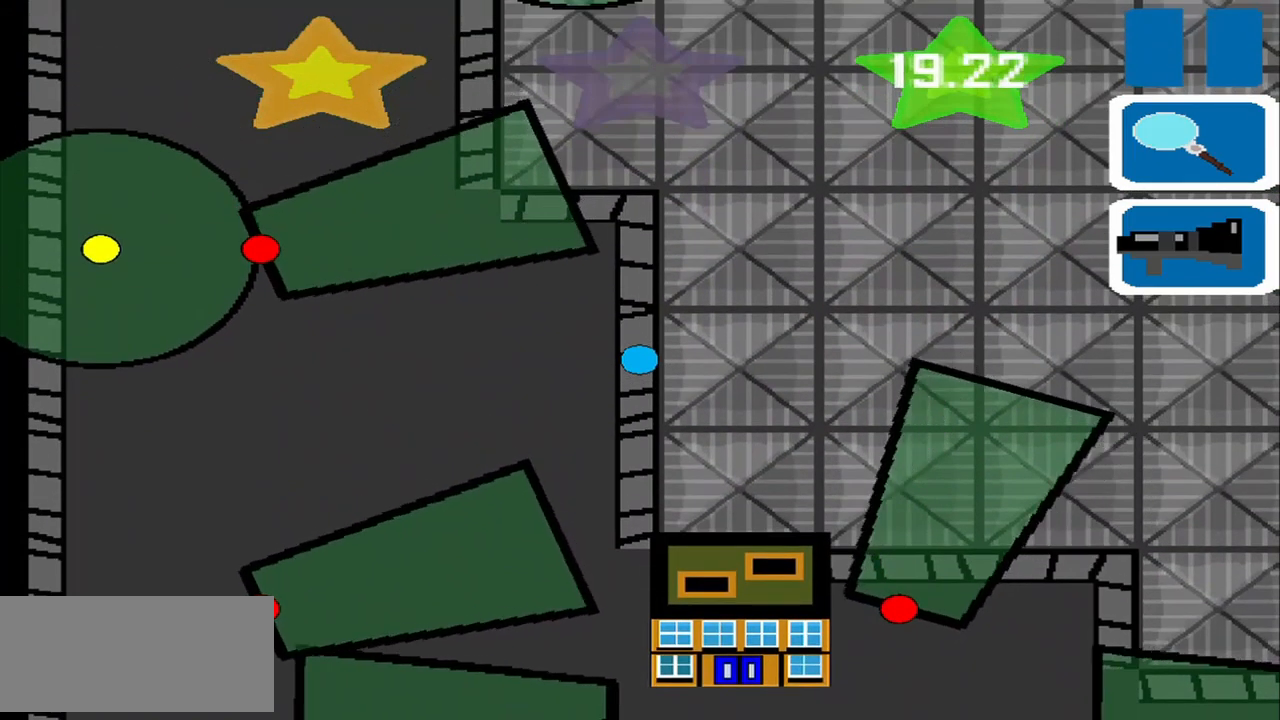
{"buttons": [], "left_stick": "center"}
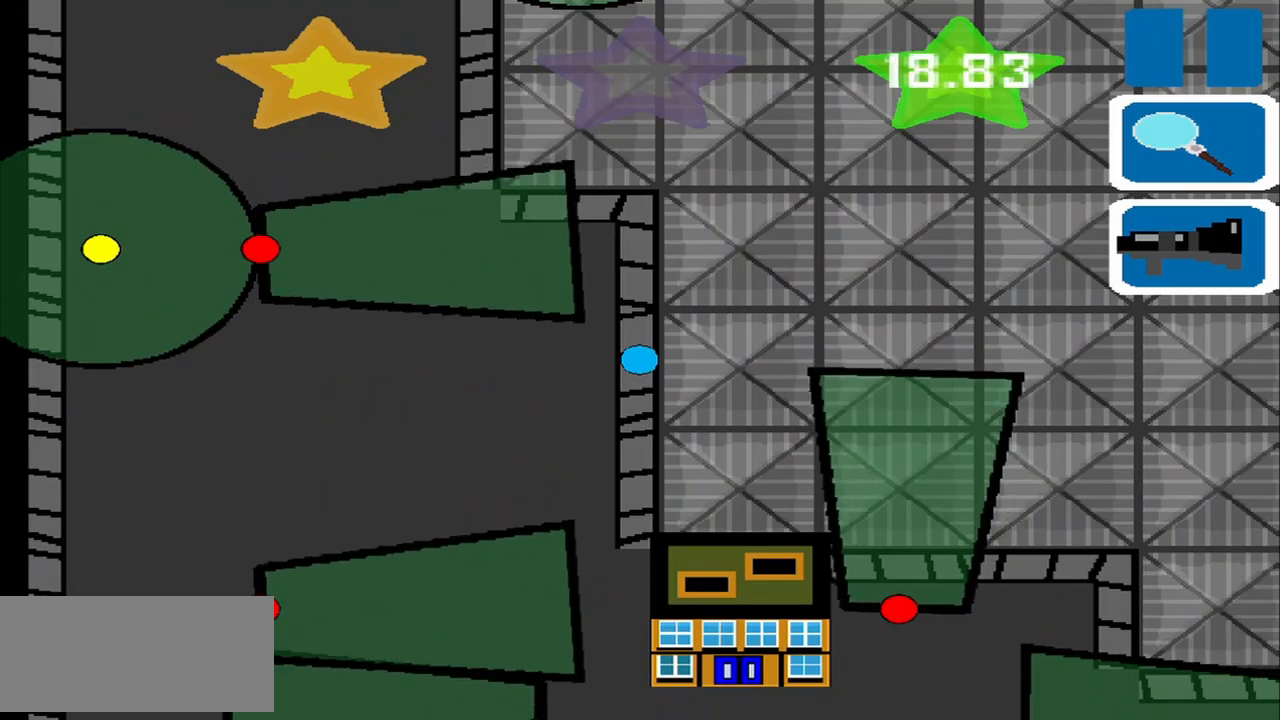
{"buttons": [], "left_stick": "center", "events": []}
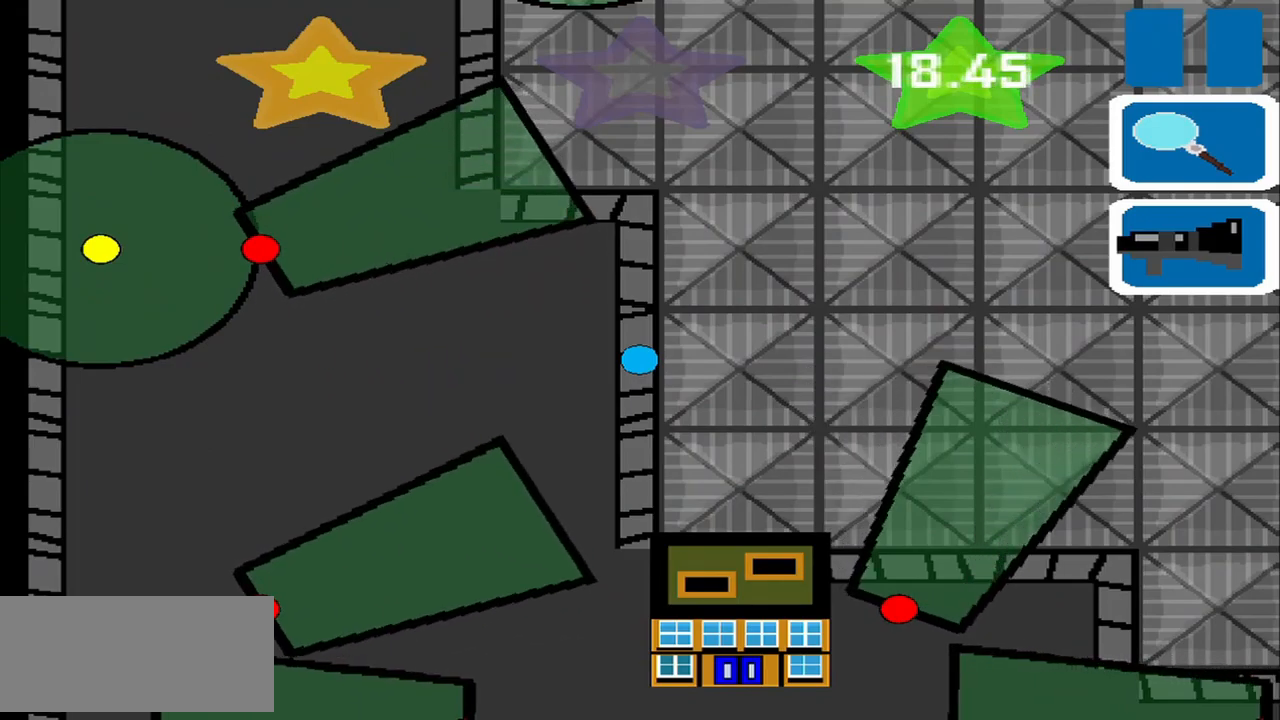
{"buttons": [], "left_stick": "center", "events": [[167, "left_stick", "down-right"], [334, "left_stick", "center"]]}
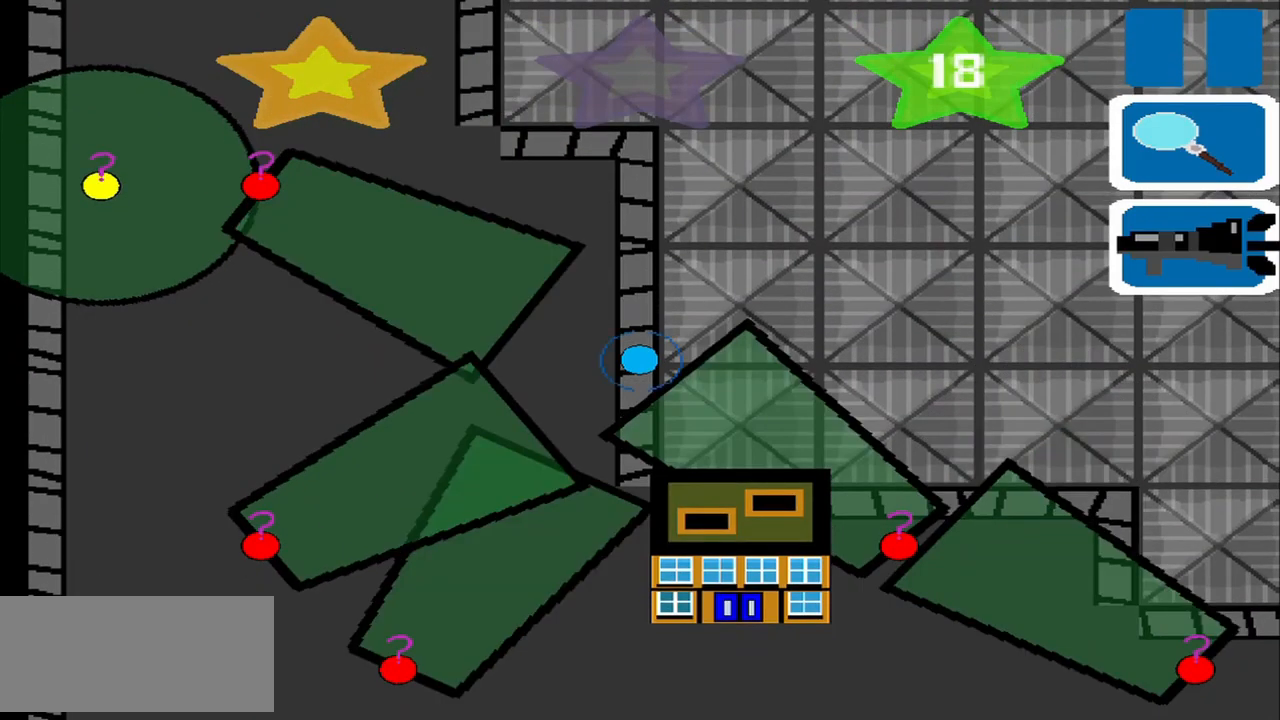
{"buttons": [], "left_stick": "center", "events": [[167, "left_stick", "up-right"], [250, "left_stick", "center"]]}
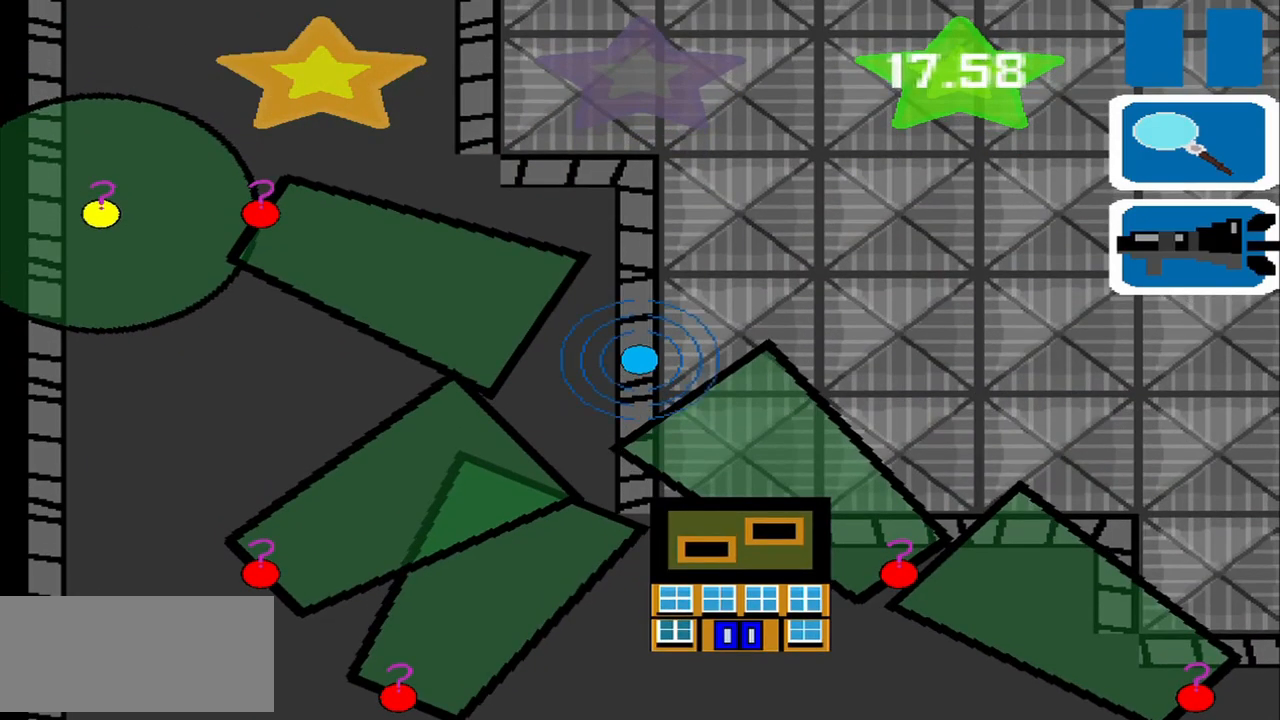
{"buttons": [], "left_stick": "center", "events": []}
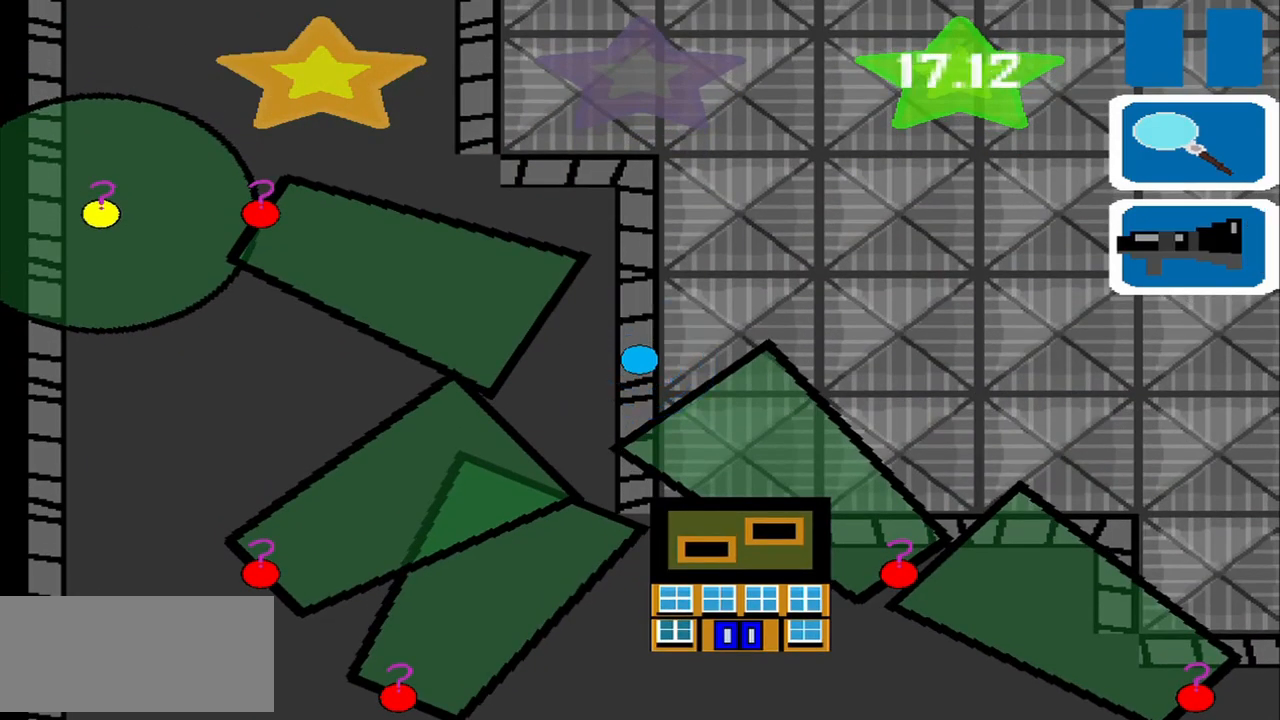
{"buttons": [], "left_stick": "up", "events": [[292, "left_stick", "up"]]}
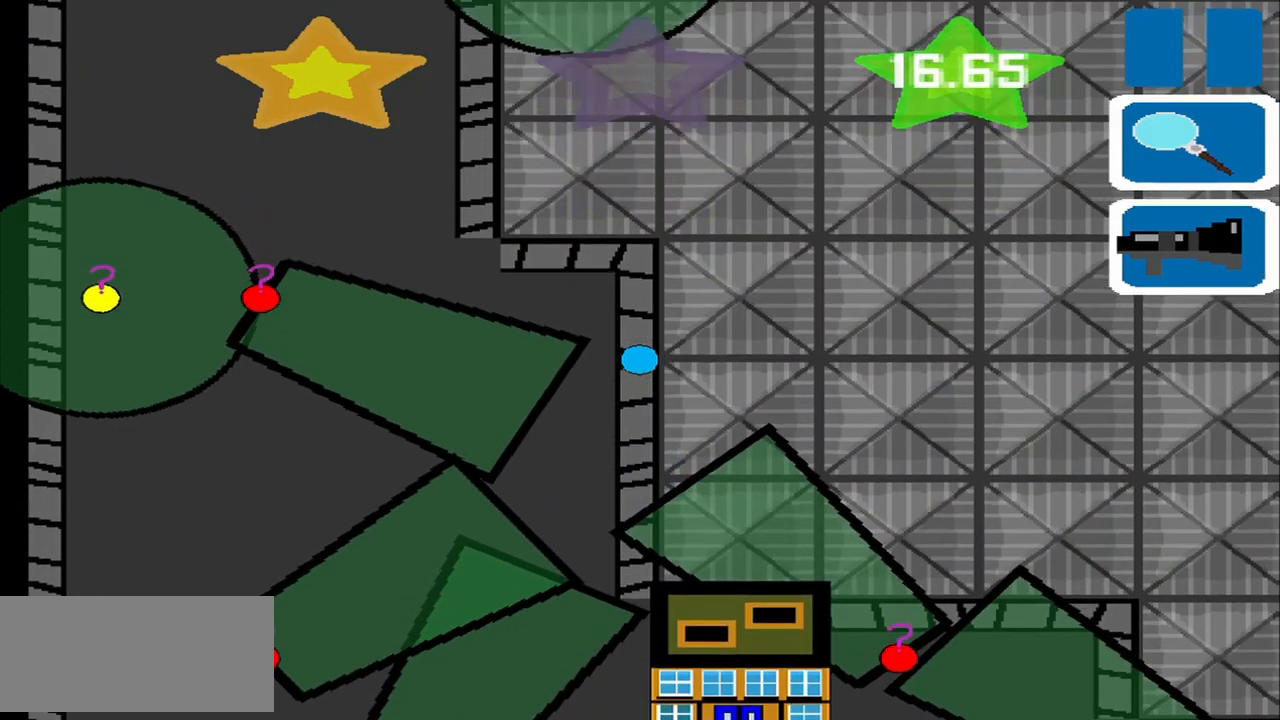
{"buttons": [], "left_stick": "up-left", "events": [[209, "left_stick", "up-left"]]}
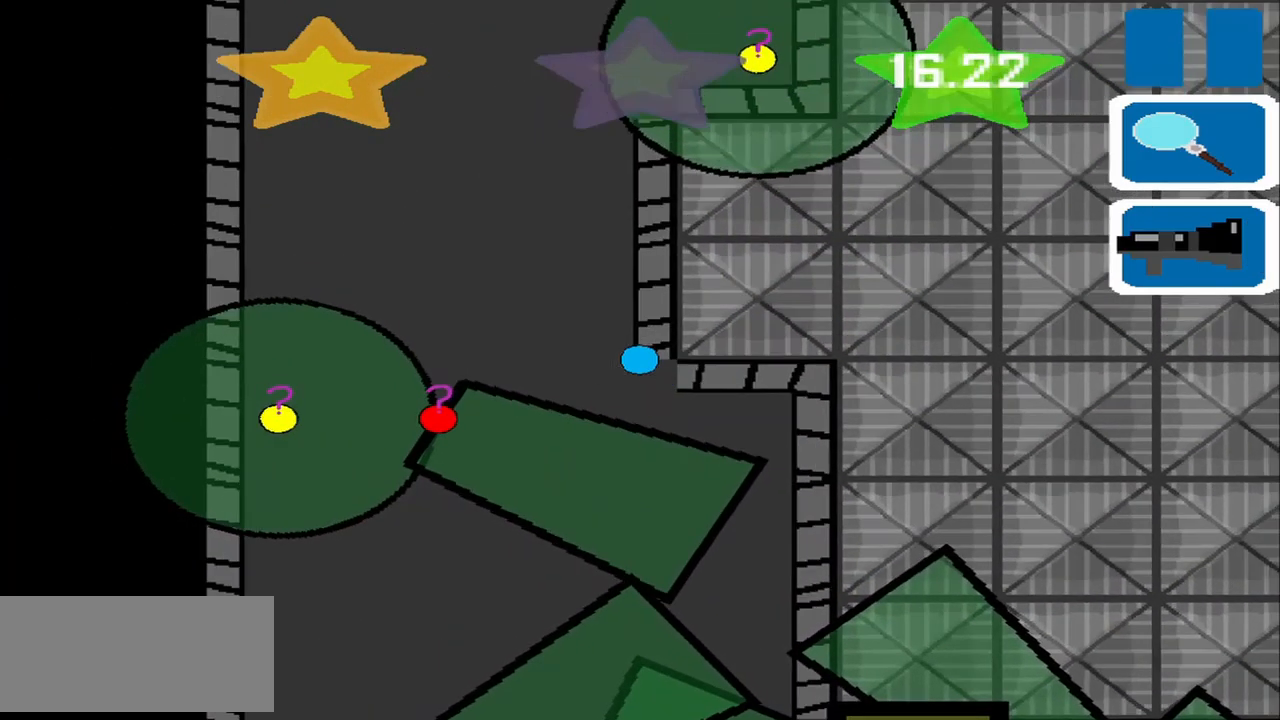
{"buttons": [], "left_stick": "up-left", "events": []}
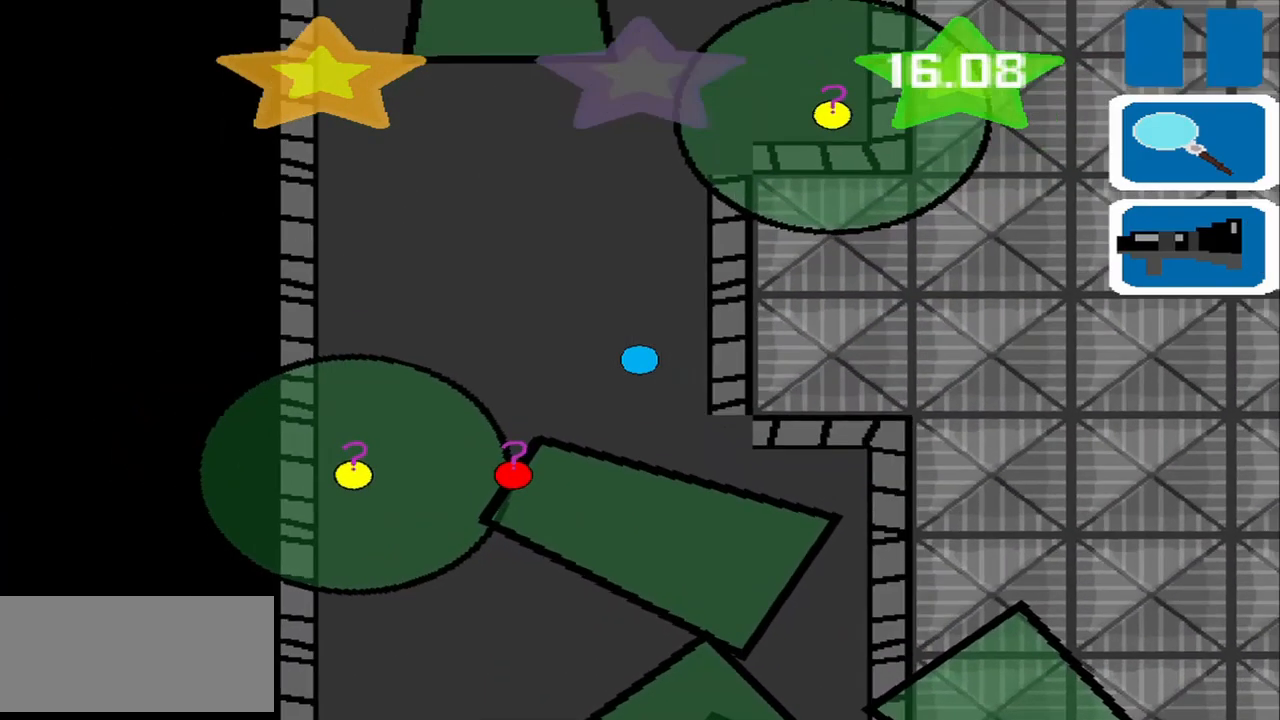
{"buttons": [], "left_stick": "up", "events": [[292, "left_stick", "up"]]}
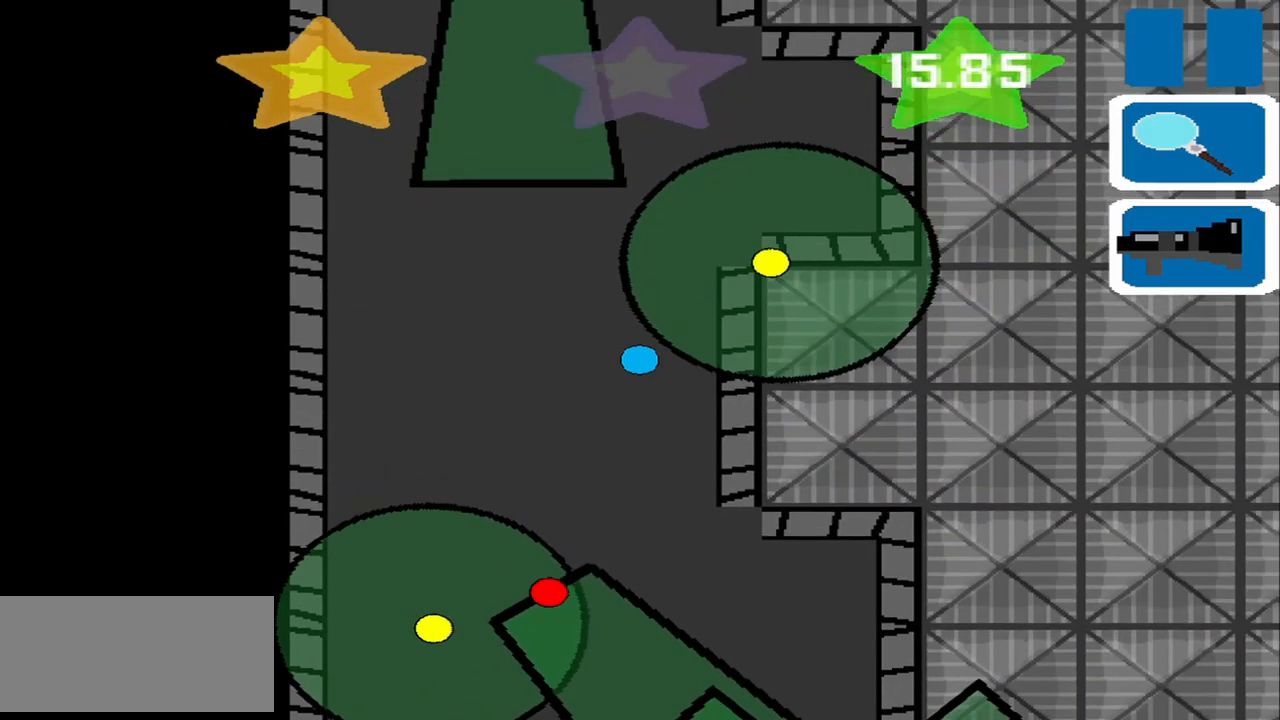
{"buttons": [], "left_stick": "left", "events": [[84, "left_stick", "up-left"], [209, "left_stick", "left"]]}
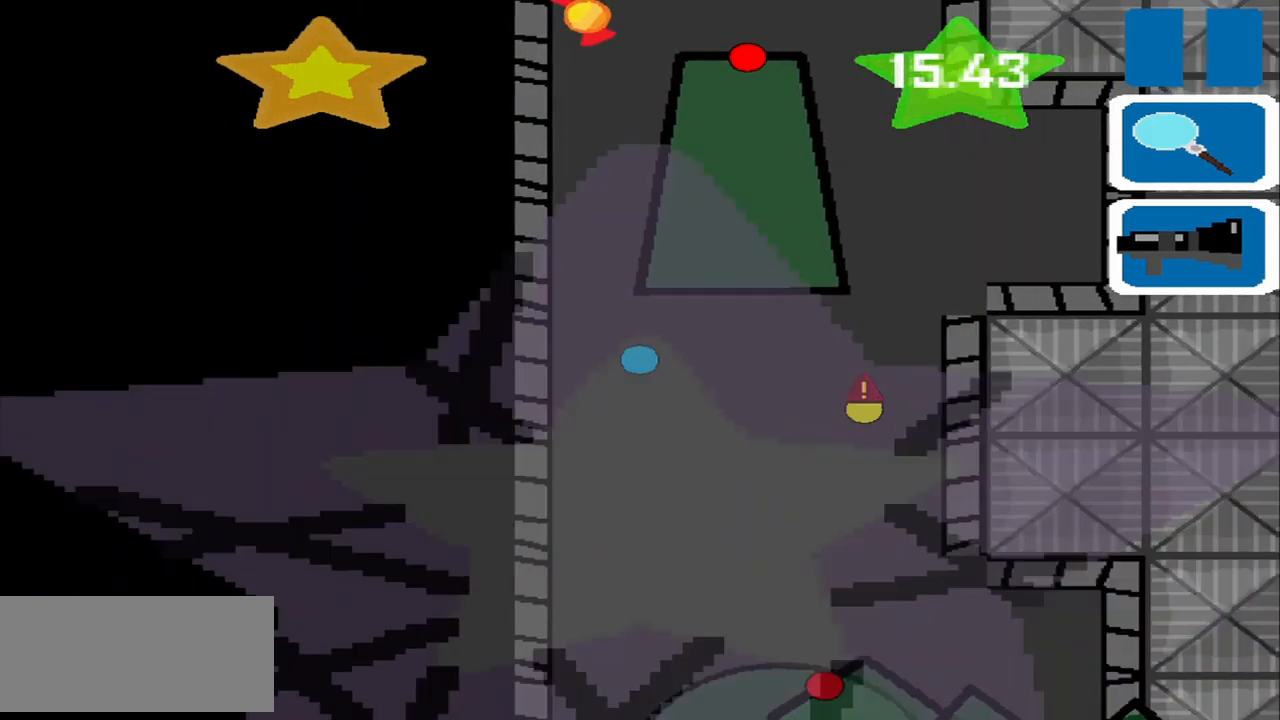
{"buttons": [], "left_stick": "up", "events": [[167, "left_stick", "up-left"], [334, "left_stick", "up"]]}
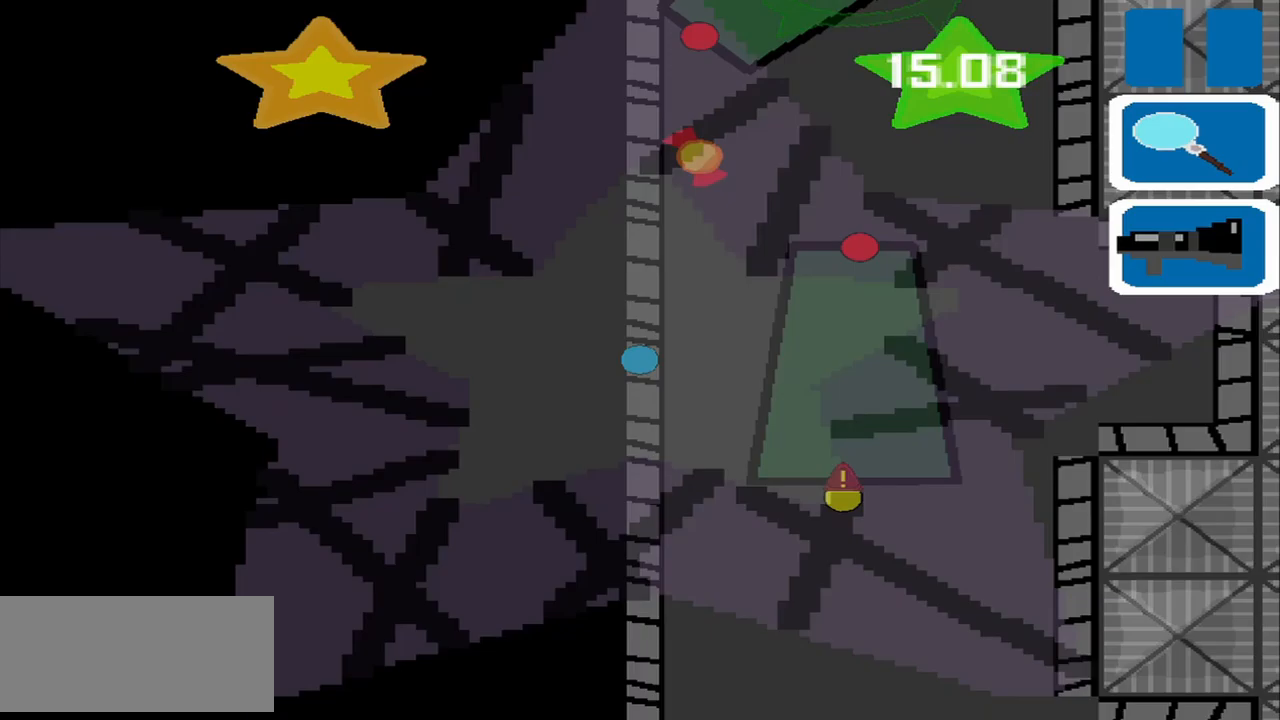
{"buttons": [], "left_stick": "up", "events": []}
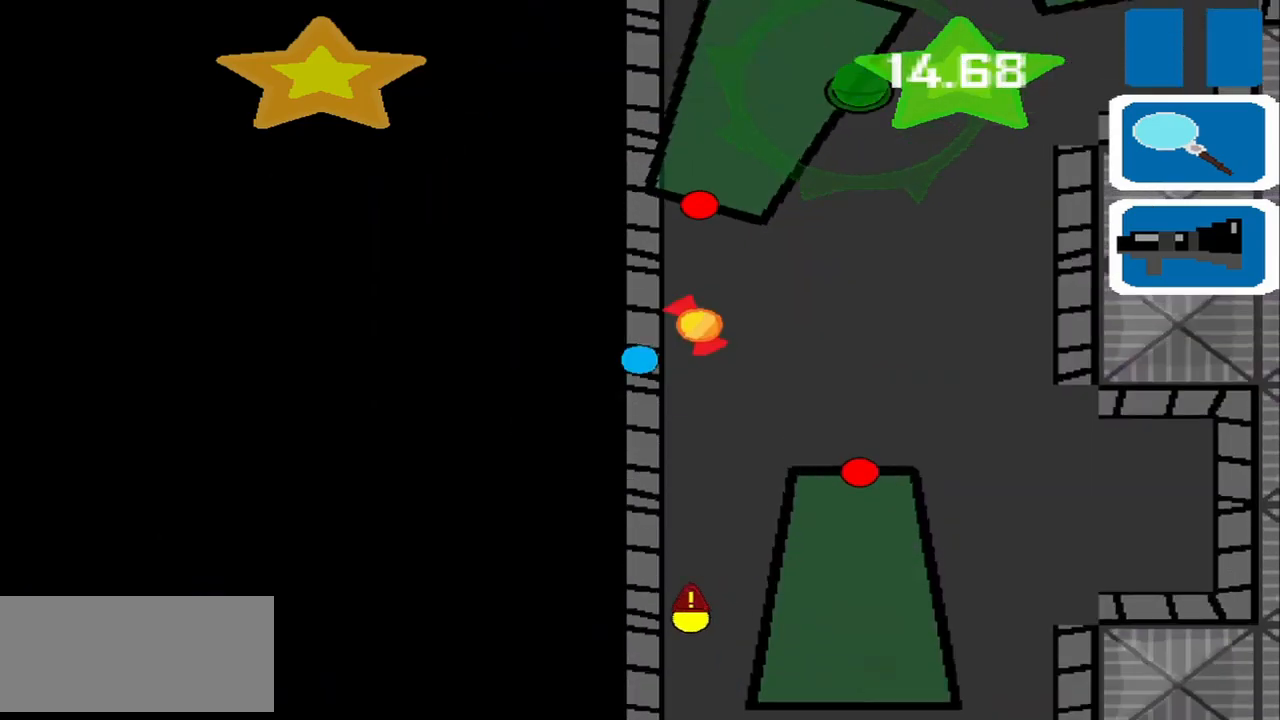
{"buttons": [], "left_stick": "up-right", "events": [[167, "left_stick", "right"], [500, "left_stick", "up-right"]]}
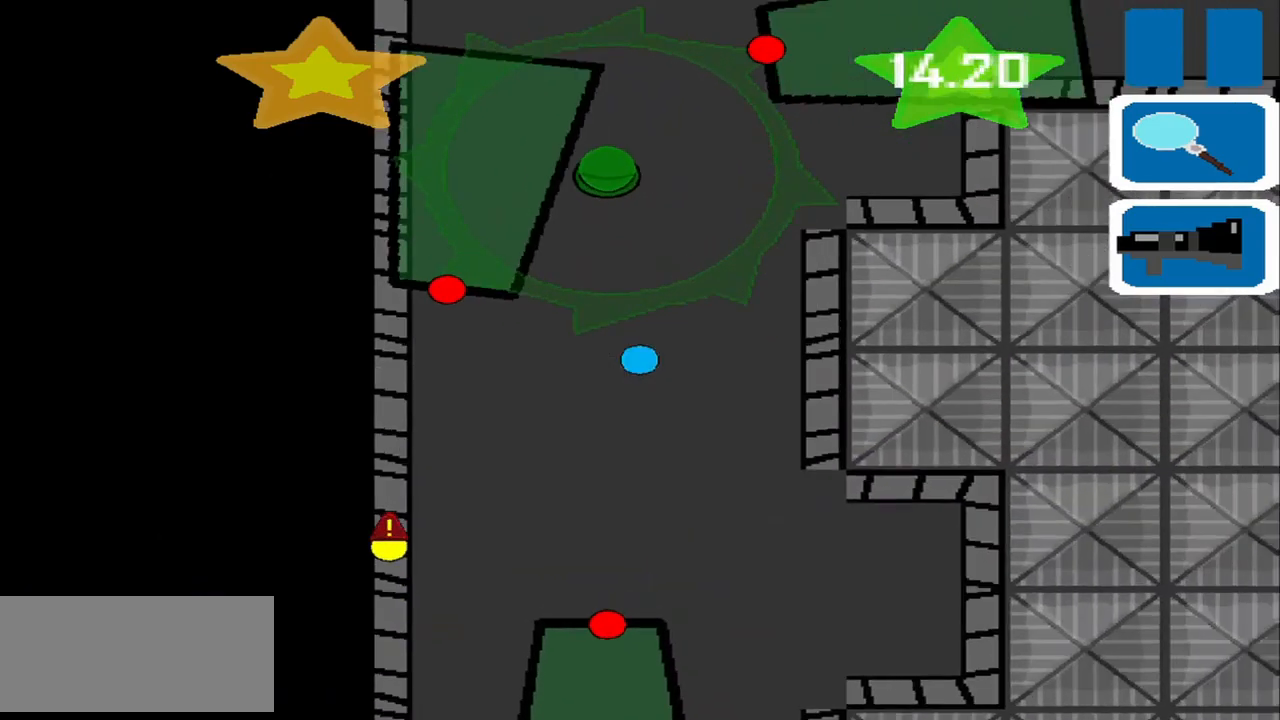
{"buttons": [], "left_stick": "up", "events": [[125, "left_stick", "up"]]}
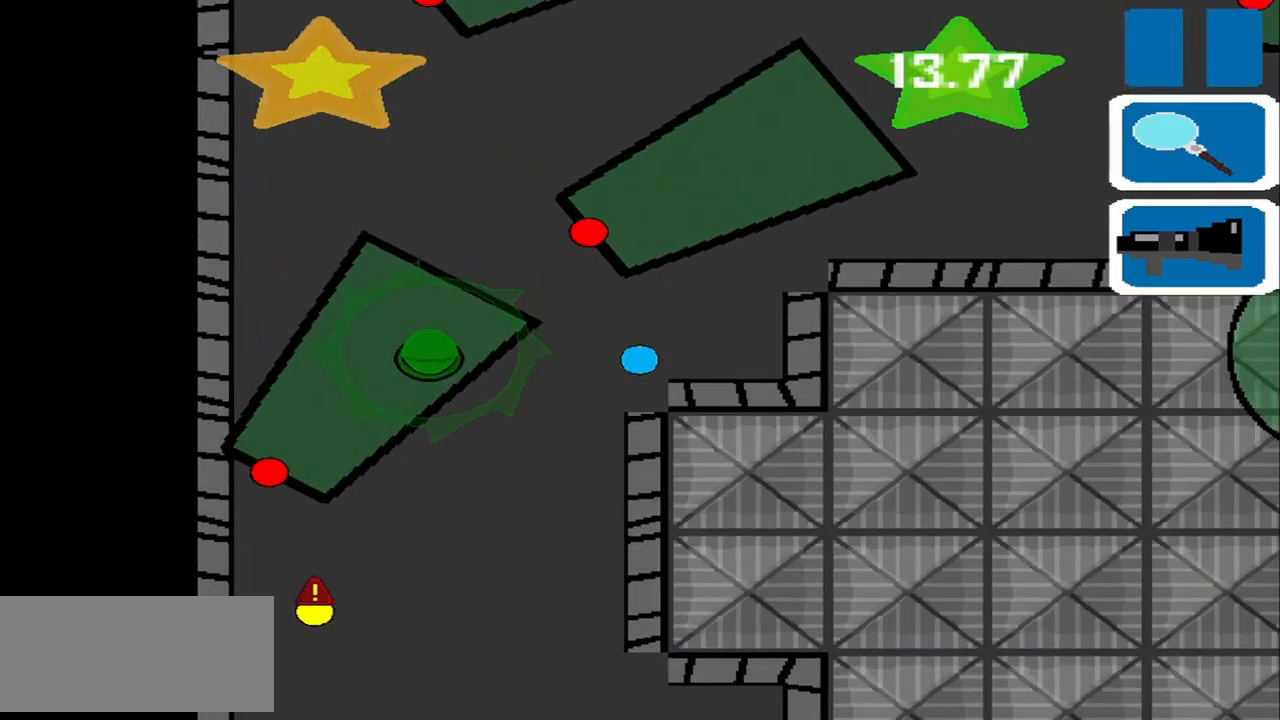
{"buttons": [], "left_stick": "left", "events": [[250, "left_stick", "left"]]}